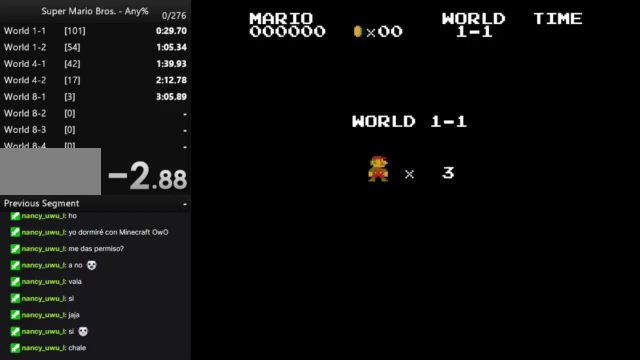
Gameplay with a controller (Nintendo layout); each line is a JSON object with the inputs held at the frame after it. "events" lists button and stick changes between this image and that frame as [ms after this image, input, new state], when the widget could be followed in between. Not read: L3 R3.
{"buttons": ["B", "DPAD_RIGHT"], "events": [[33, "B", "down"], [100, "DPAD_RIGHT", "down"]]}
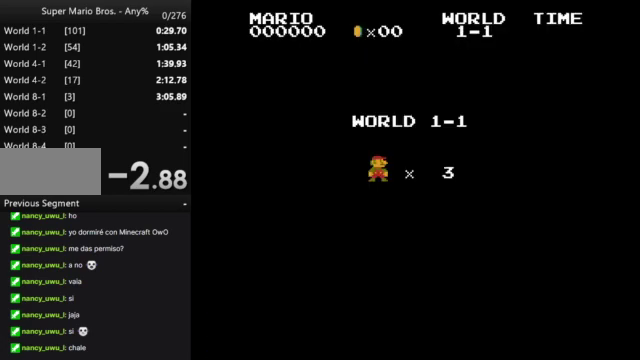
{"buttons": ["B", "DPAD_RIGHT"], "events": []}
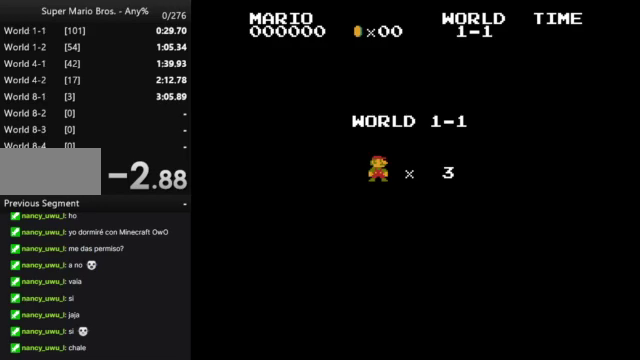
{"buttons": ["B", "DPAD_RIGHT"], "events": []}
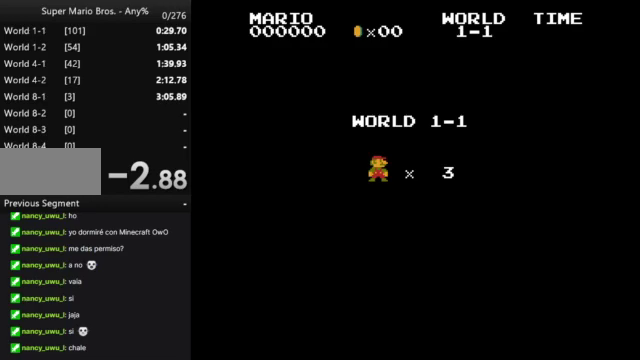
{"buttons": ["B", "DPAD_RIGHT"], "events": []}
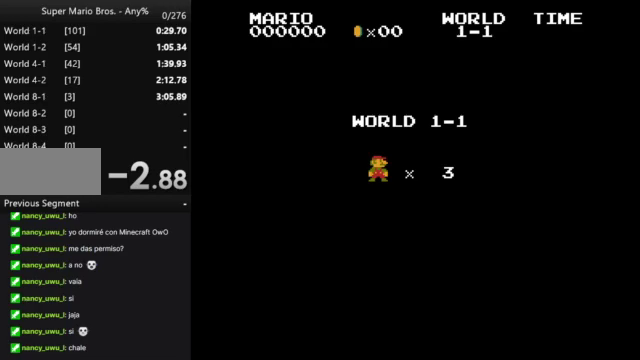
{"buttons": ["B", "DPAD_RIGHT"], "events": []}
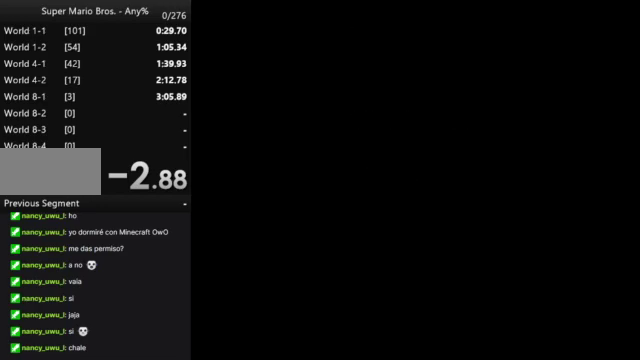
{"buttons": ["B", "DPAD_RIGHT"], "events": []}
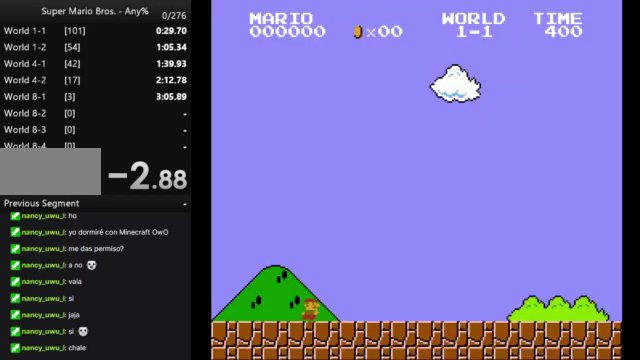
{"buttons": ["B", "DPAD_RIGHT"], "events": []}
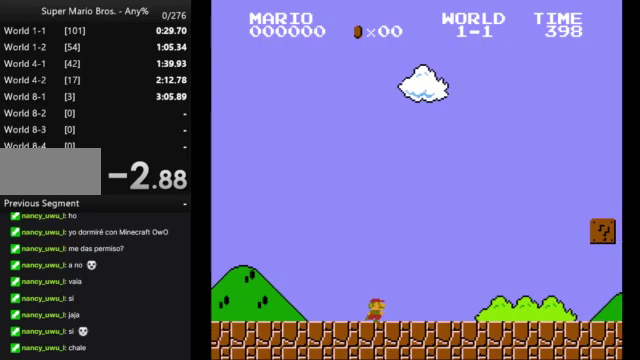
{"buttons": ["B", "DPAD_RIGHT"], "events": []}
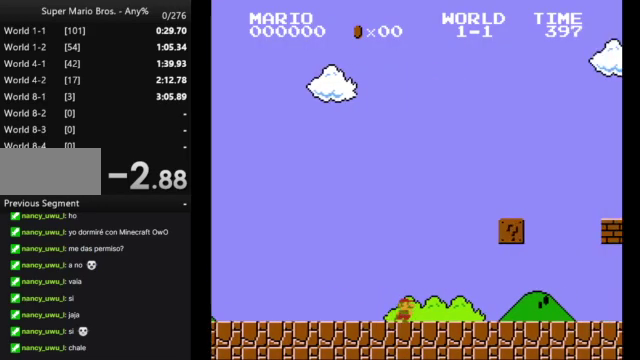
{"buttons": ["A", "B", "DPAD_RIGHT"], "events": [[500, "A", "down"]]}
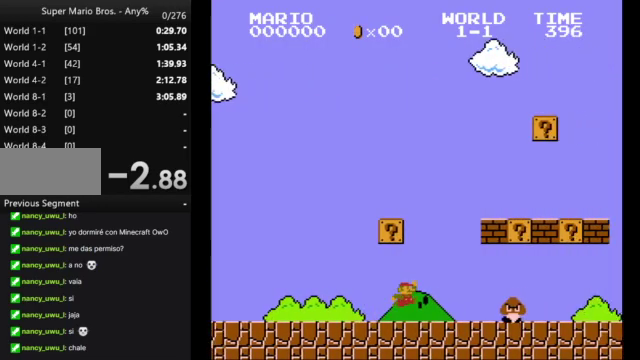
{"buttons": ["B", "DPAD_RIGHT"], "events": [[267, "A", "up"]]}
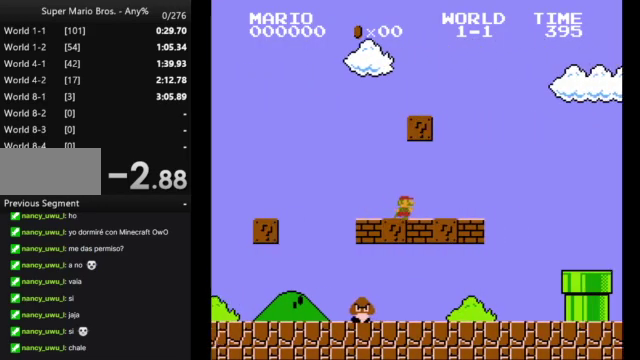
{"buttons": ["B", "DPAD_RIGHT"], "events": [[100, "A", "down"], [233, "A", "up"]]}
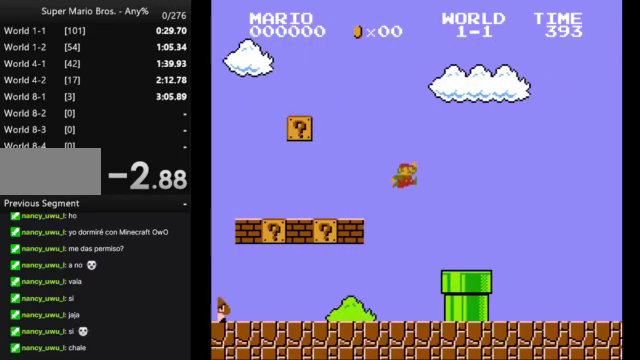
{"buttons": ["B", "DPAD_RIGHT"], "events": []}
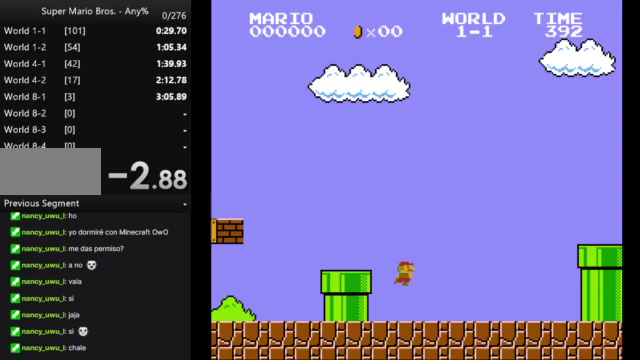
{"buttons": ["B", "DPAD_RIGHT"], "events": [[233, "A", "down"], [500, "A", "up"]]}
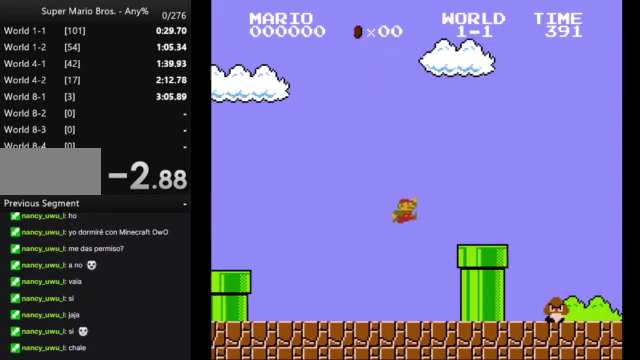
{"buttons": ["A", "B", "DPAD_RIGHT"], "events": [[367, "A", "down"]]}
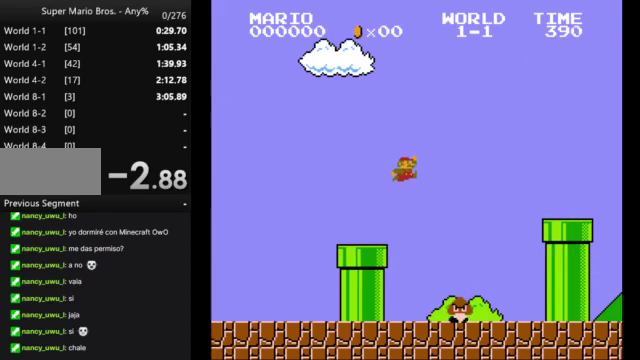
{"buttons": ["B", "DPAD_RIGHT"], "events": [[233, "A", "up"]]}
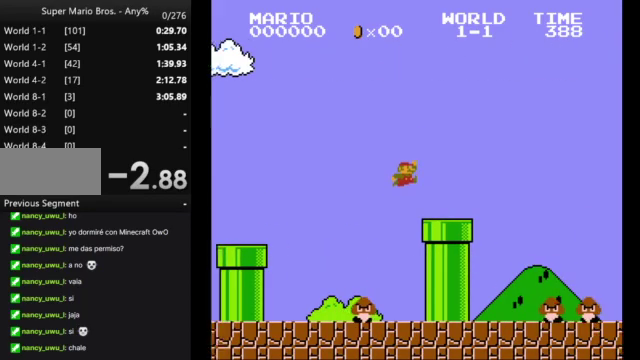
{"buttons": ["A", "B", "DPAD_RIGHT"], "events": [[267, "A", "down"]]}
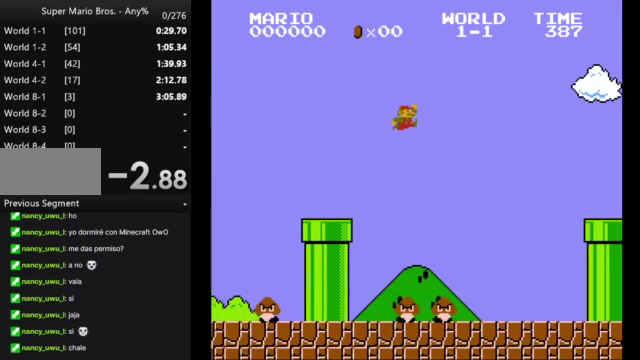
{"buttons": ["A", "B", "DPAD_RIGHT"], "events": []}
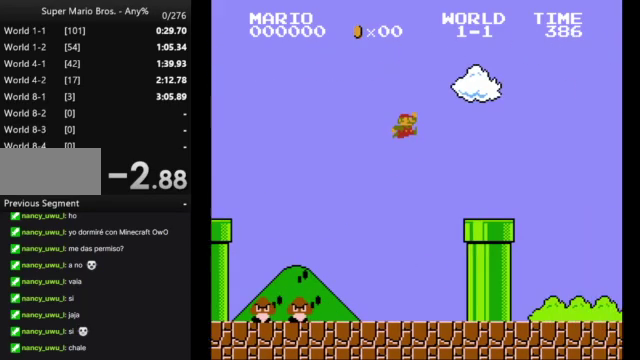
{"buttons": [], "events": [[267, "A", "up"], [267, "DPAD_RIGHT", "up"], [400, "B", "up"]]}
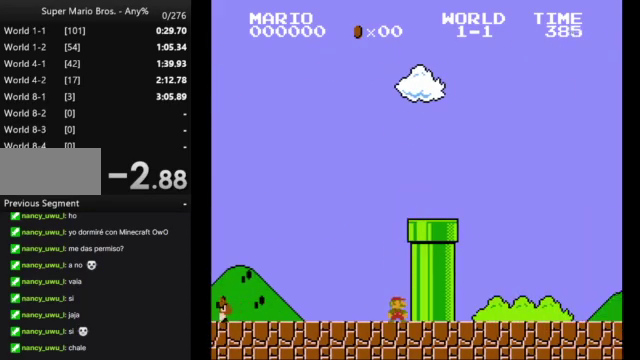
{"buttons": [], "events": []}
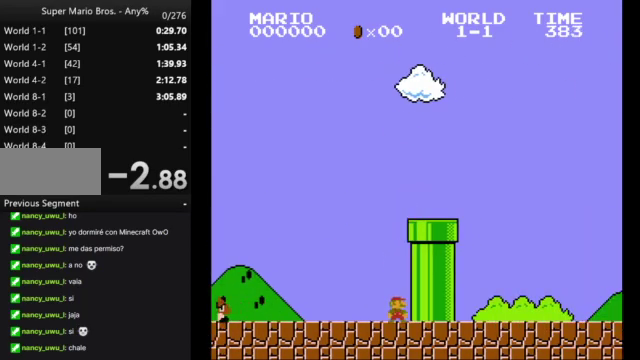
{"buttons": ["START"], "events": [[467, "START", "down"]]}
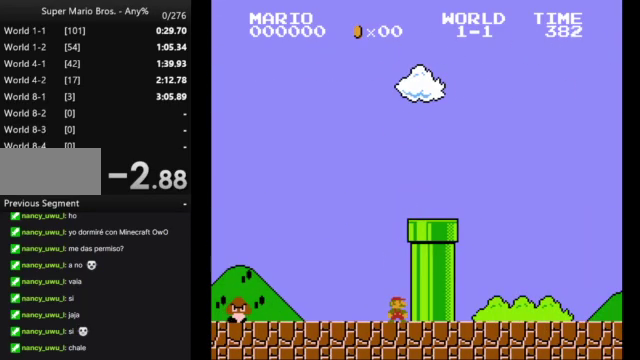
{"buttons": [], "events": [[133, "START", "up"]]}